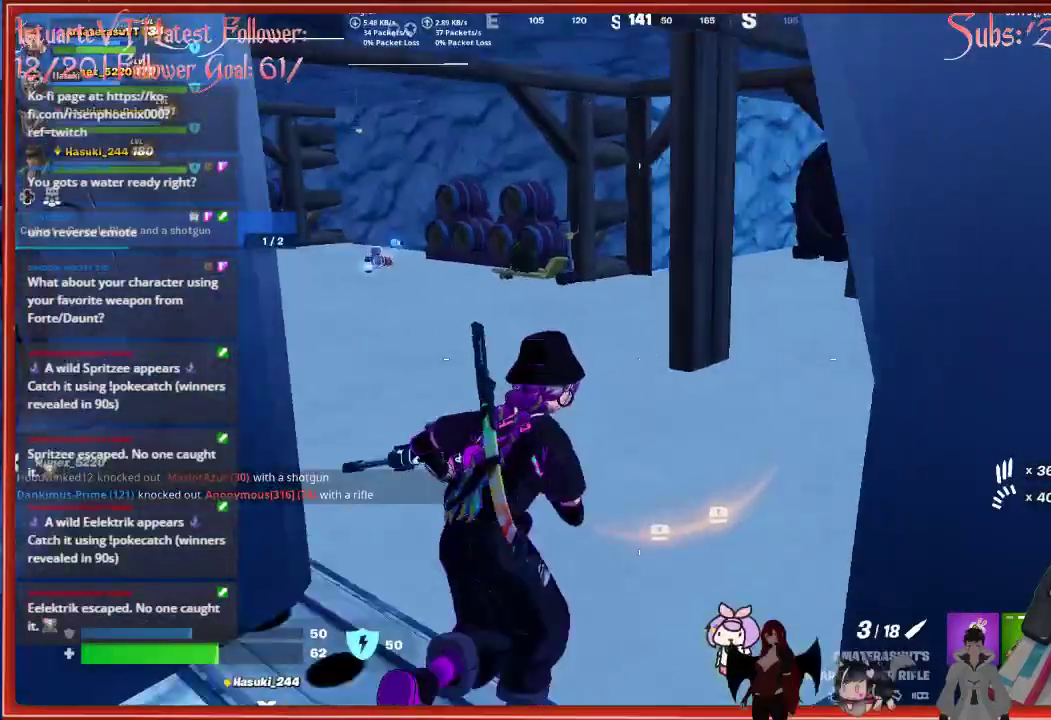
Gameplay with a controller (Xbox layout); each line is a JSON object with the inputs held at the frame after it. "events" lists button and stick changes between this image and that frame as [ms after this image, input, new state], when the widget could be followed in between.
{"buttons": [], "left_stick": "up-right", "right_stick": "center", "events": []}
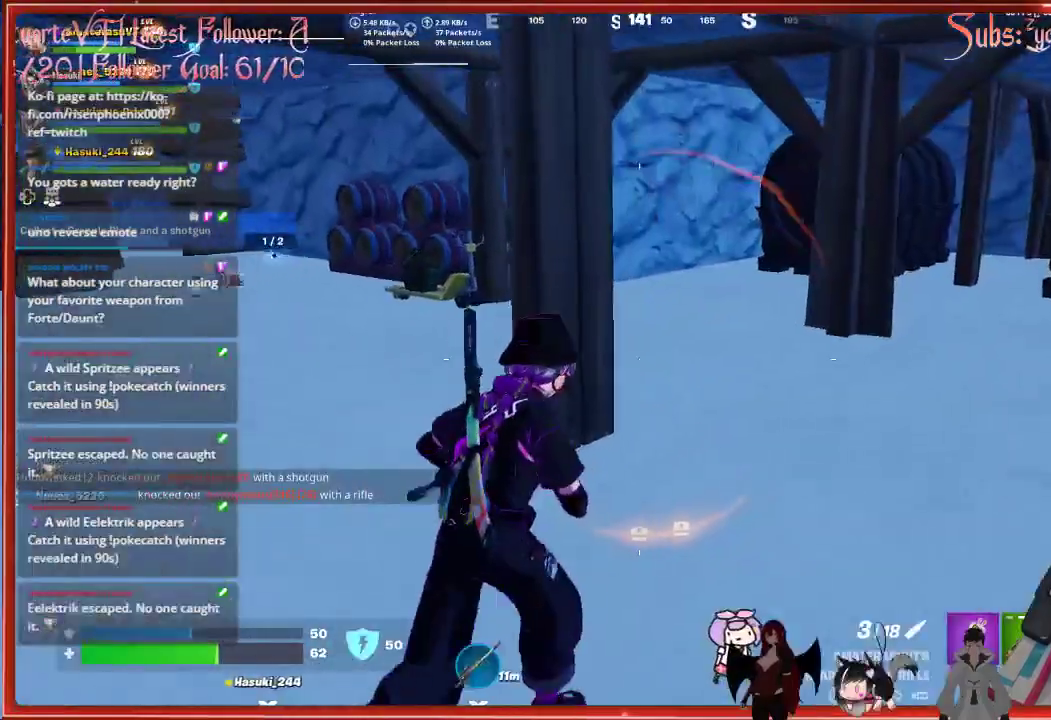
{"buttons": [], "left_stick": "up", "right_stick": "center", "events": [[67, "right_stick", "right"], [267, "left_stick", "up"], [350, "right_stick", "center"]]}
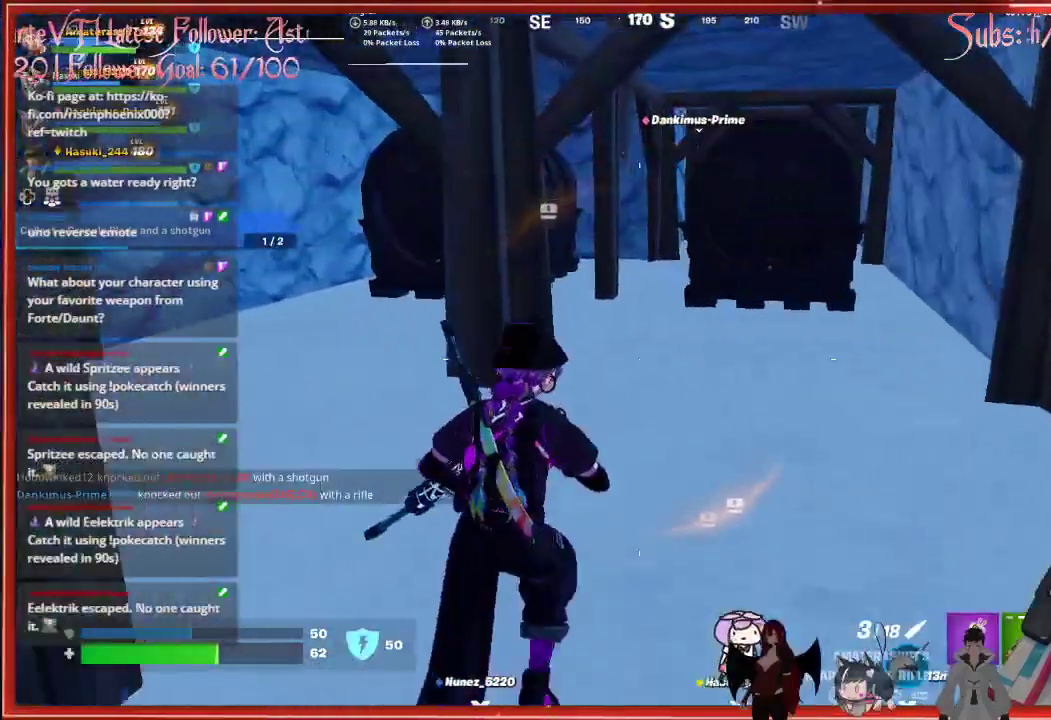
{"buttons": [], "left_stick": "up-right", "right_stick": "right", "events": [[283, "right_stick", "right"], [450, "left_stick", "up-right"]]}
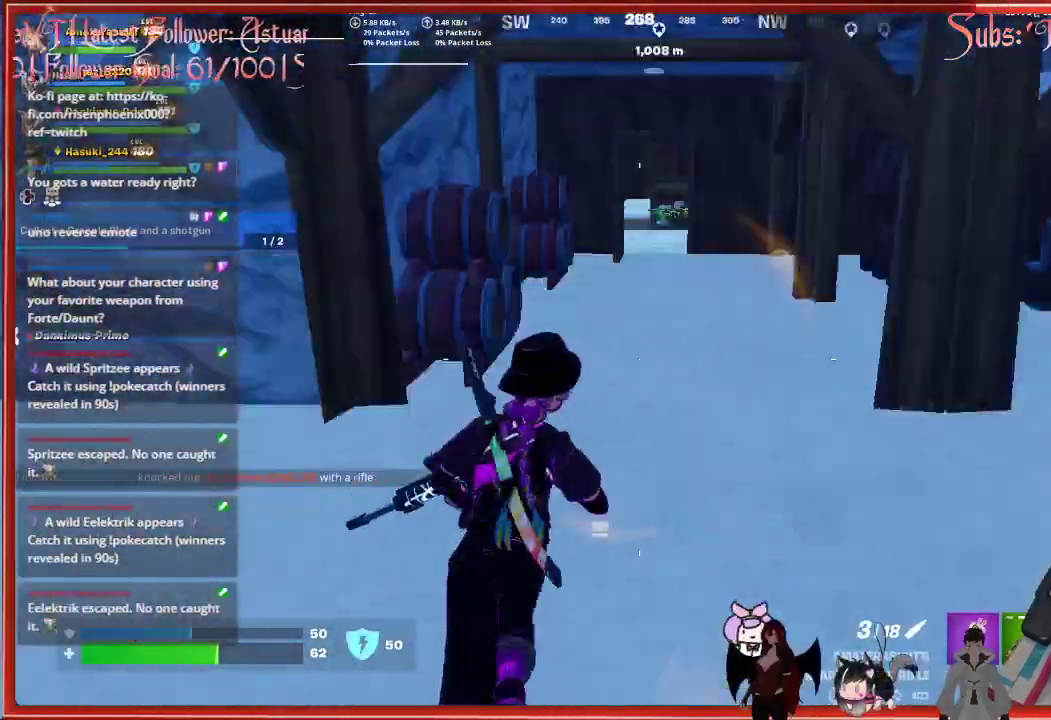
{"buttons": [], "left_stick": "up-left", "right_stick": "center", "events": [[67, "left_stick", "up"], [133, "right_stick", "center"], [317, "left_stick", "up-left"]]}
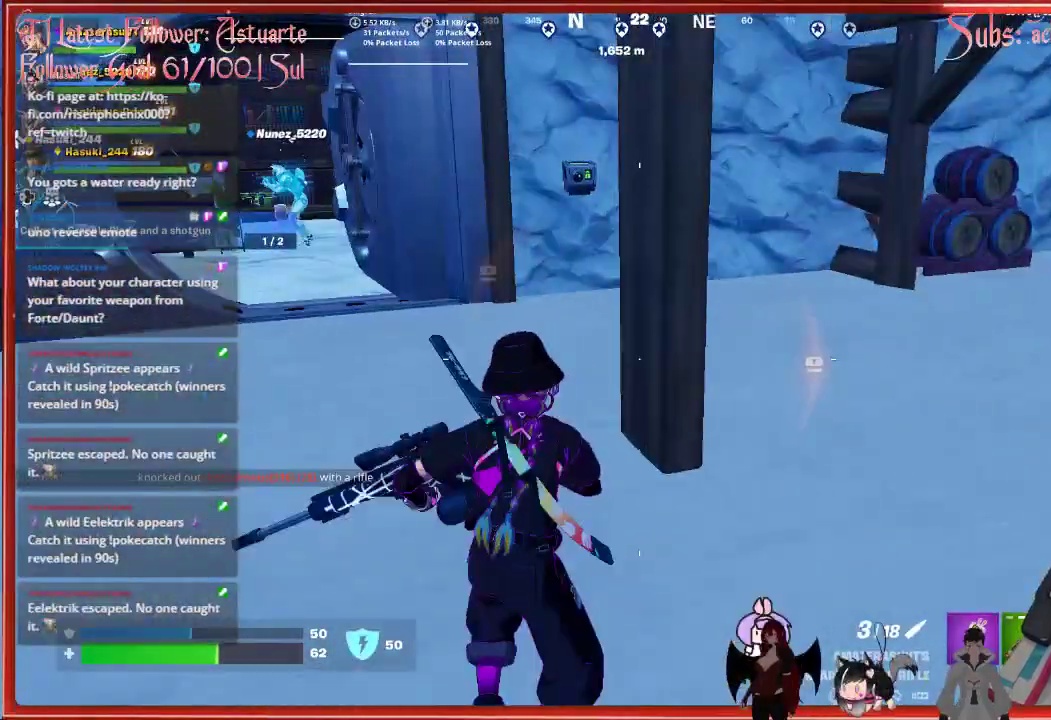
{"buttons": ["L3"], "left_stick": "up", "right_stick": "left", "events": [[183, "right_stick", "left"], [333, "left_stick", "up"], [433, "L3", "down"]]}
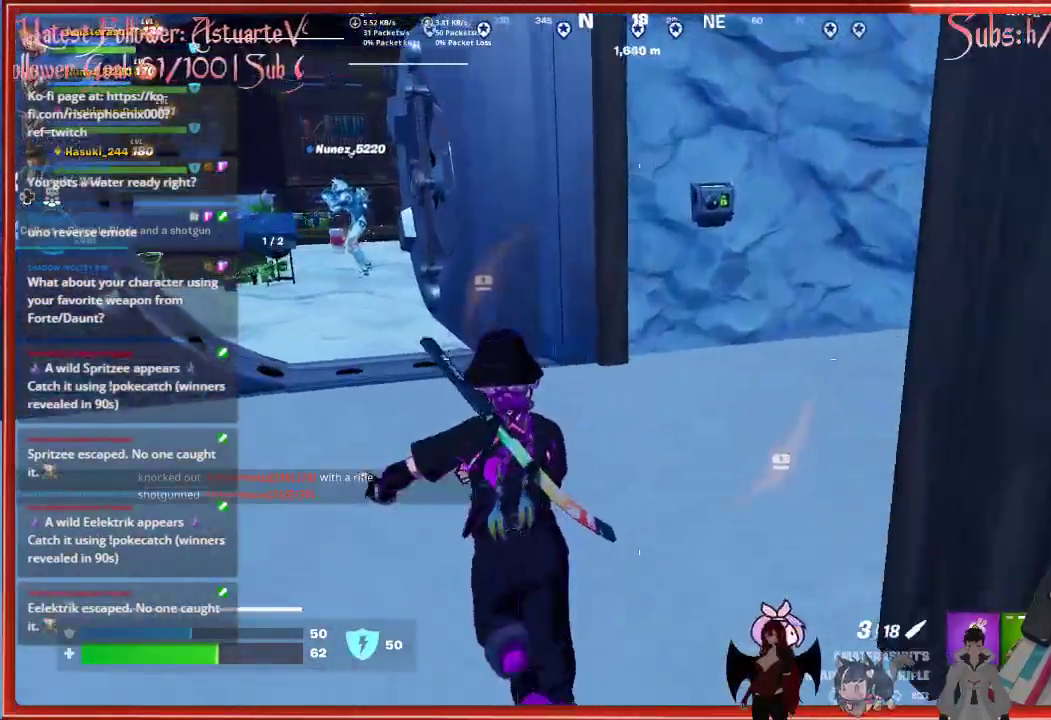
{"buttons": [], "left_stick": "up", "right_stick": "left", "events": [[50, "L3", "up"], [217, "left_stick", "up-left"], [400, "left_stick", "up"]]}
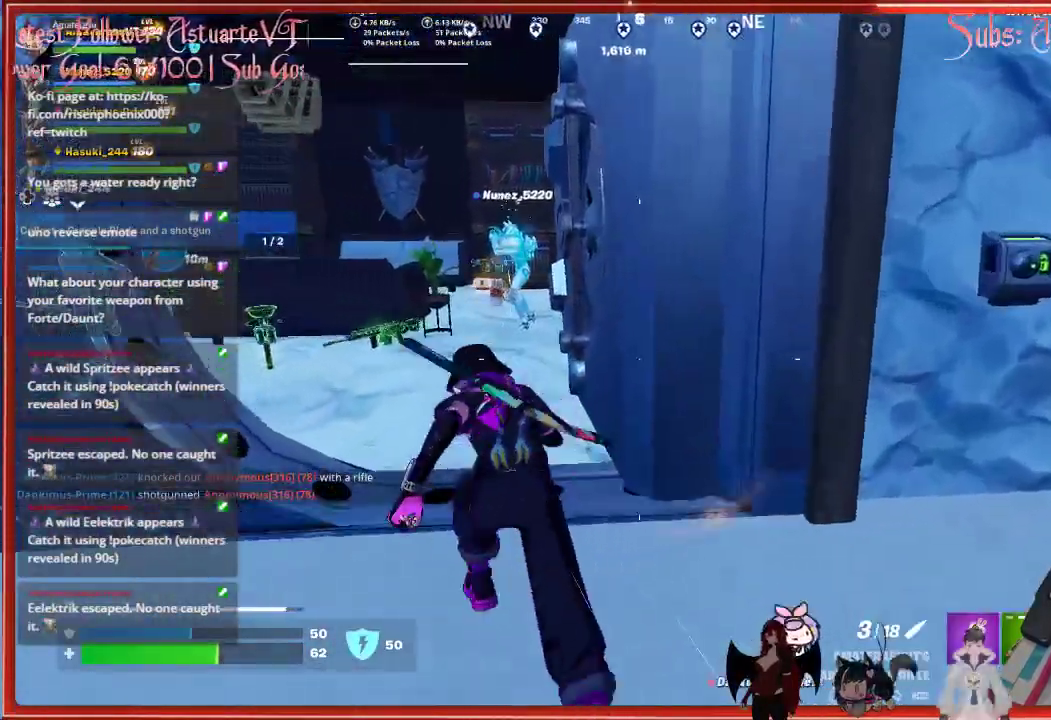
{"buttons": [], "left_stick": "left", "right_stick": "left", "events": [[83, "left_stick", "center"], [300, "left_stick", "down"], [400, "left_stick", "left"]]}
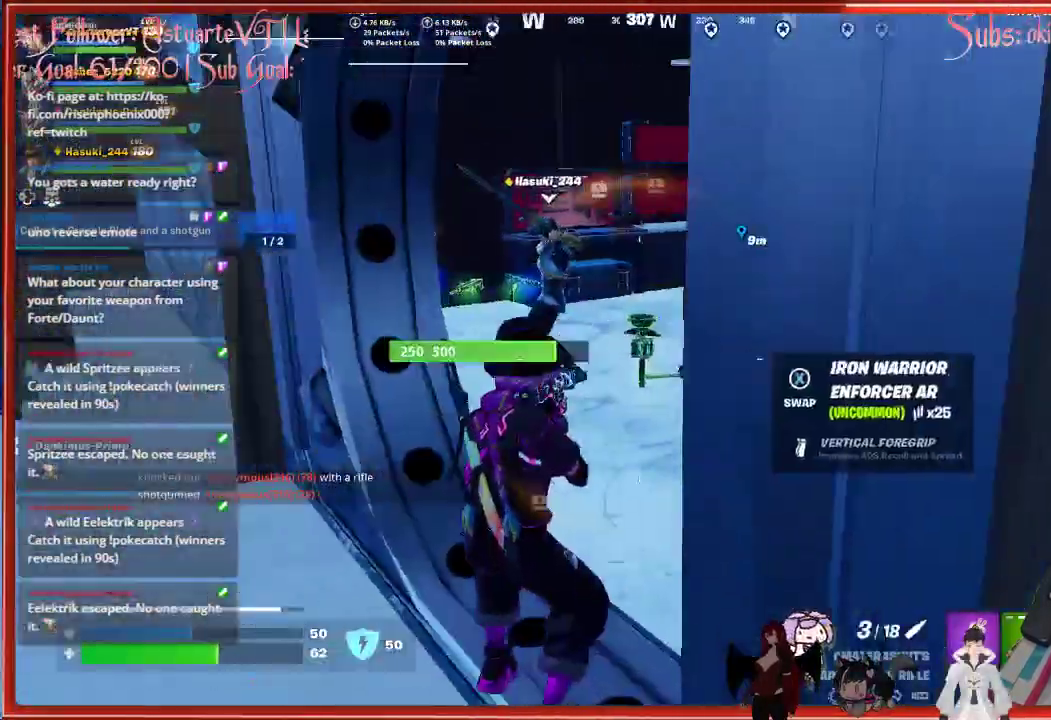
{"buttons": [], "left_stick": "up", "right_stick": "center", "events": [[100, "left_stick", "up-left"], [283, "L3", "down"], [283, "left_stick", "up"], [283, "right_stick", "center"], [400, "L3", "up"]]}
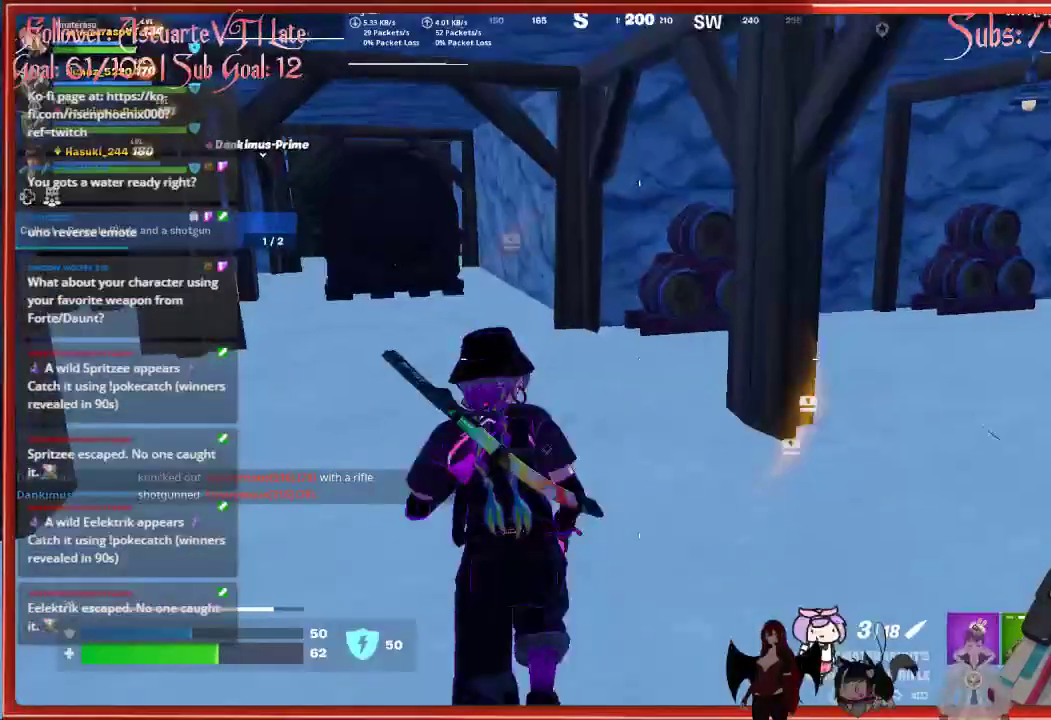
{"buttons": [], "left_stick": "center", "right_stick": "center", "events": [[183, "left_stick", "center"]]}
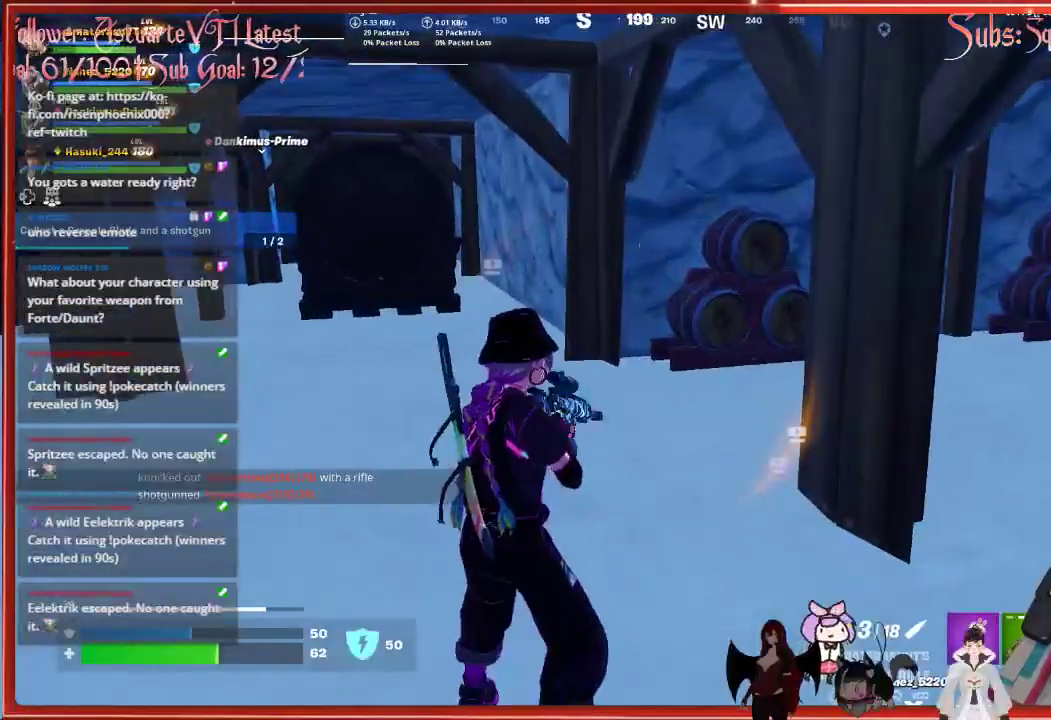
{"buttons": [], "left_stick": "center", "right_stick": "center", "events": [[50, "DPAD_RIGHT", "down"], [100, "DPAD_RIGHT", "up"], [300, "DPAD_UP", "down"], [467, "DPAD_UP", "up"]]}
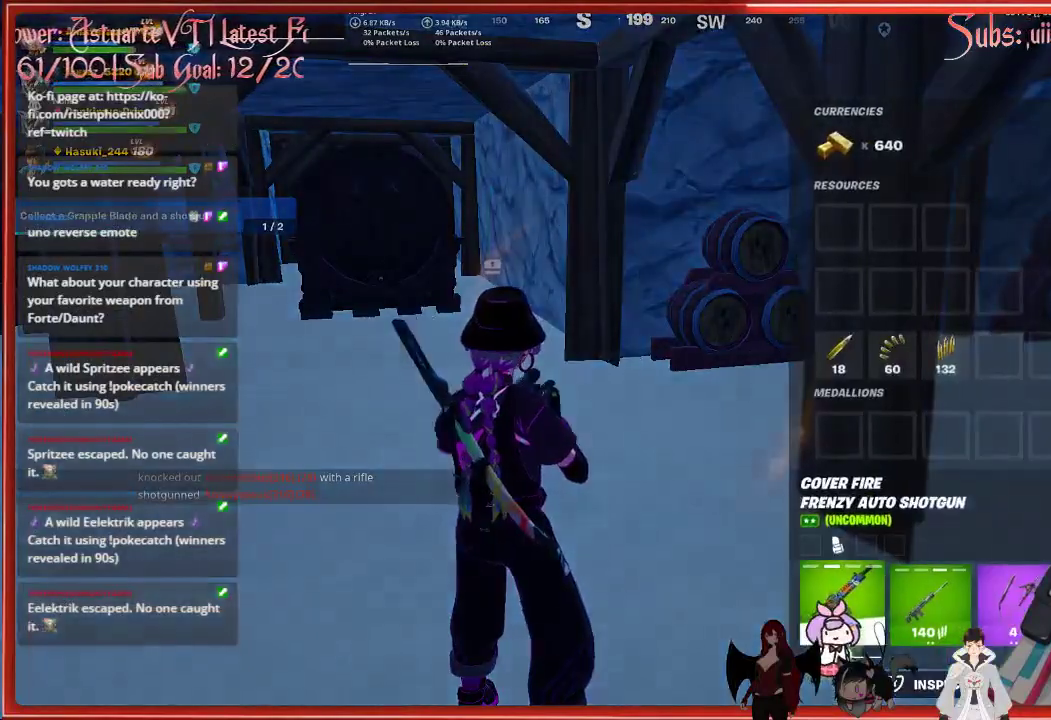
{"buttons": ["DPAD_RIGHT"], "left_stick": "center", "right_stick": "center", "events": [[333, "DPAD_RIGHT", "down"], [400, "DPAD_RIGHT", "up"], [483, "DPAD_RIGHT", "down"]]}
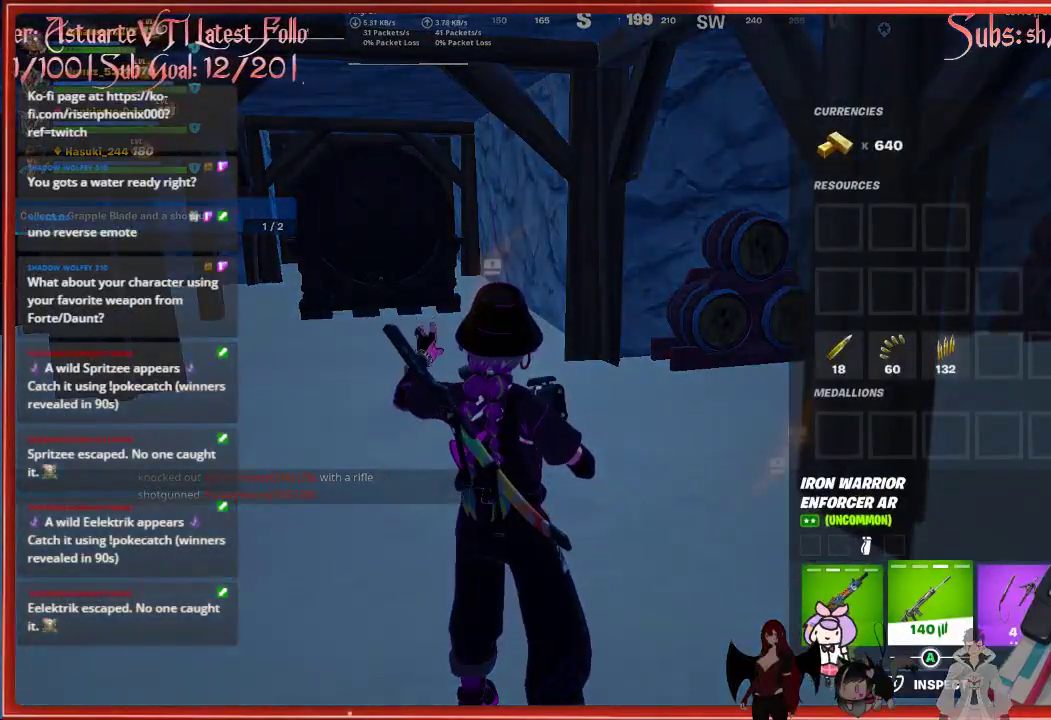
{"buttons": [], "left_stick": "center", "right_stick": "center", "events": [[67, "DPAD_RIGHT", "up"], [150, "DPAD_RIGHT", "down"], [233, "DPAD_RIGHT", "up"], [250, "A", "down"], [333, "DPAD_RIGHT", "down"], [350, "A", "up"], [433, "A", "down"], [433, "DPAD_RIGHT", "up"], [500, "A", "up"]]}
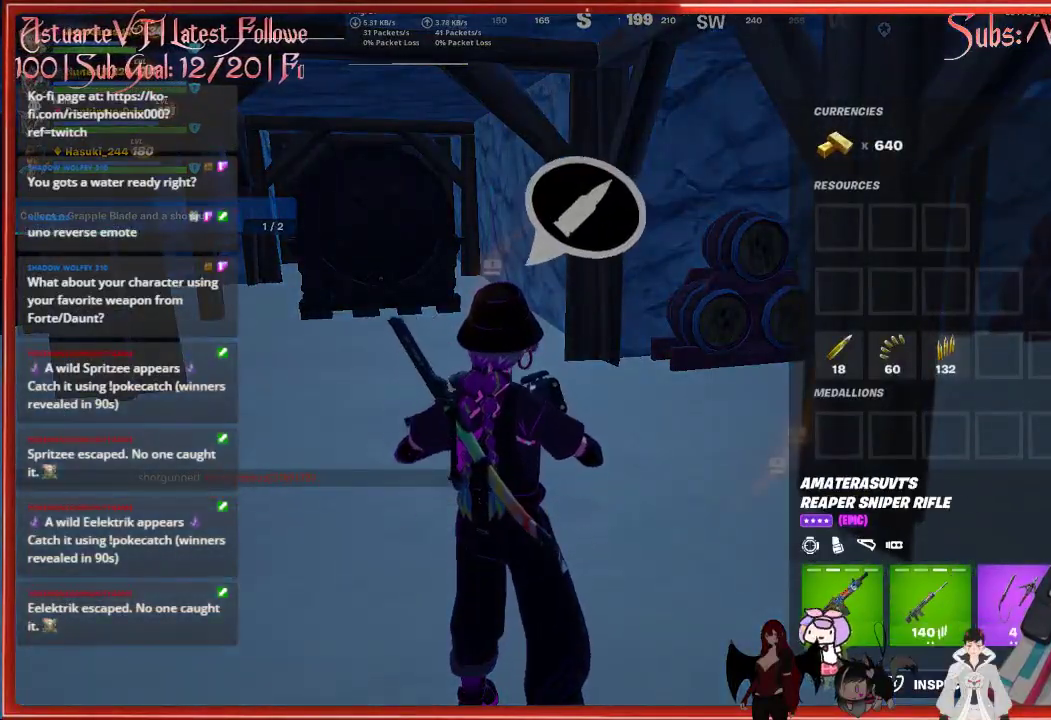
{"buttons": [], "left_stick": "up-left", "right_stick": "left", "events": [[83, "B", "down"], [117, "left_stick", "up-left"], [183, "B", "up"], [350, "L3", "down"], [350, "right_stick", "left"], [500, "L3", "up"]]}
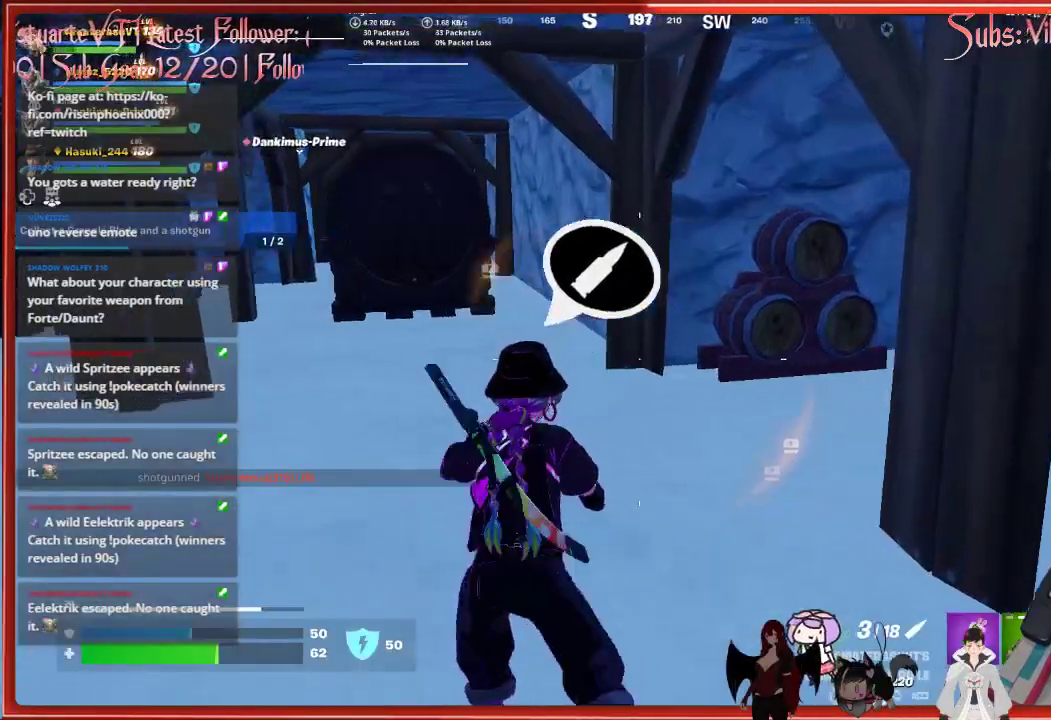
{"buttons": [], "left_stick": "up-left", "right_stick": "center", "events": [[217, "right_stick", "center"]]}
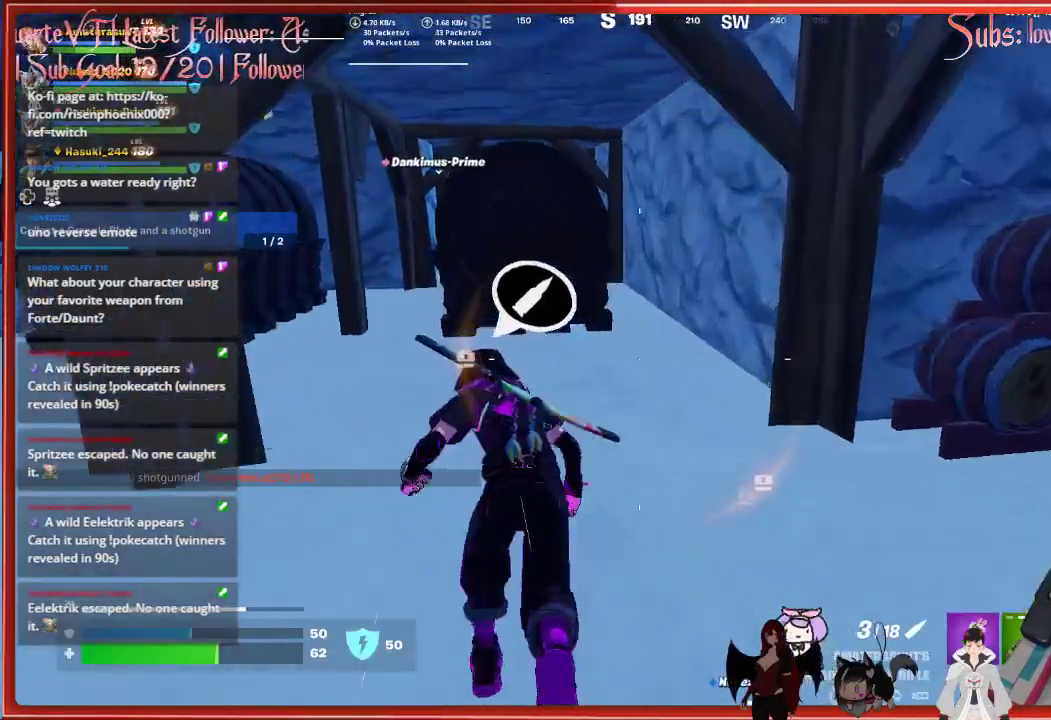
{"buttons": [], "left_stick": "up-left", "right_stick": "center", "events": []}
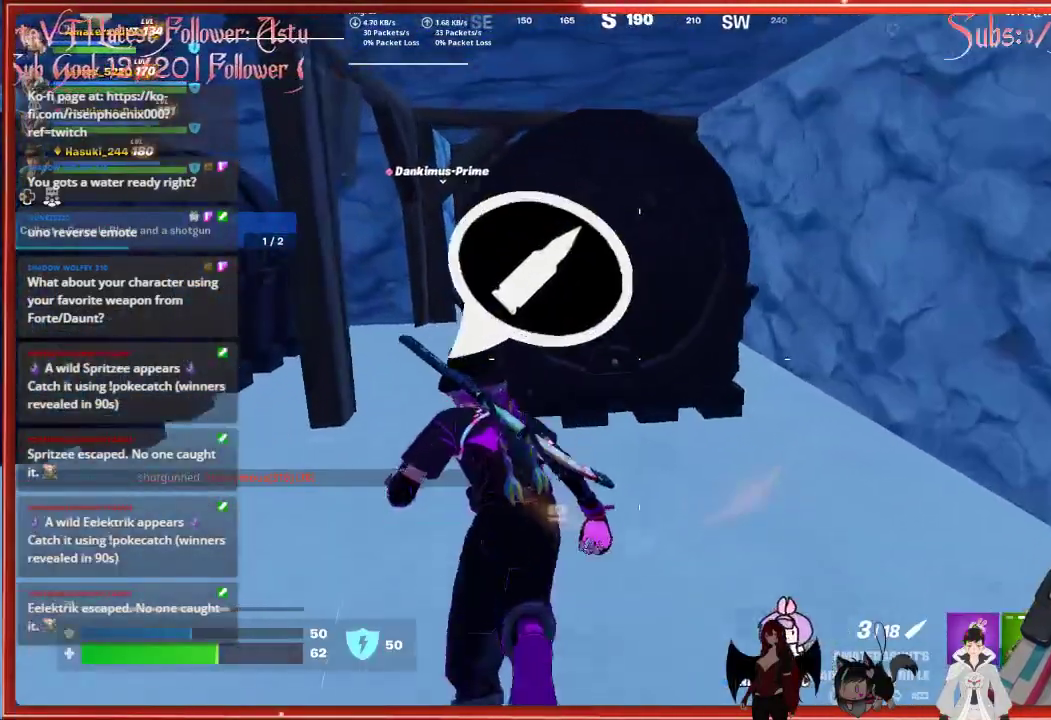
{"buttons": [], "left_stick": "up", "right_stick": "center", "events": [[167, "left_stick", "up"]]}
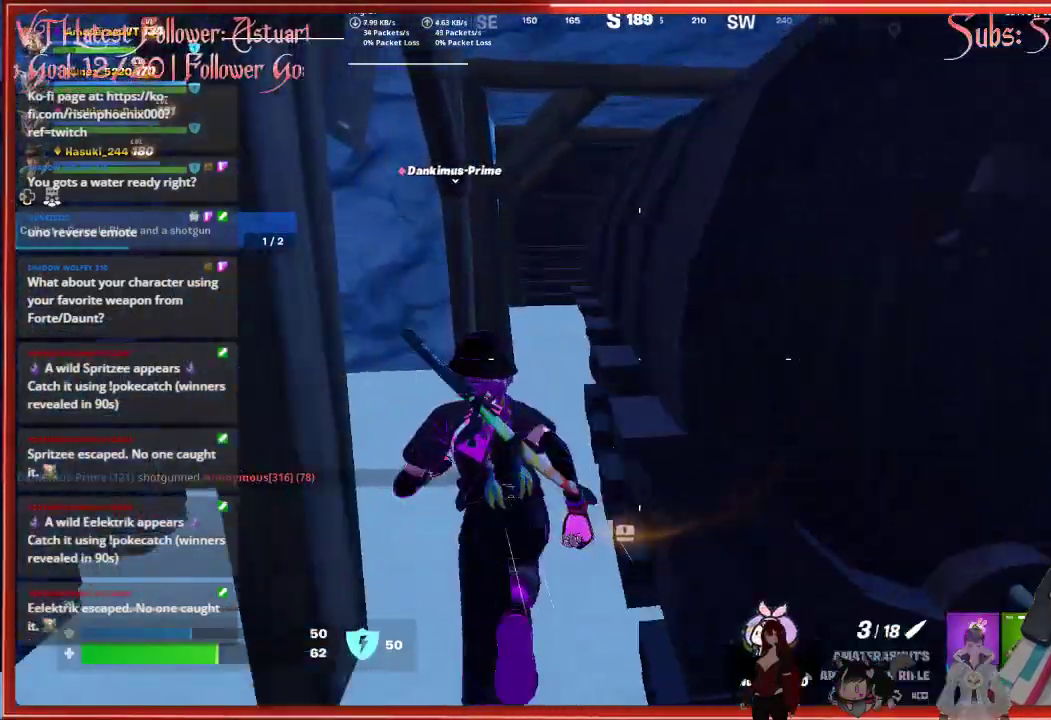
{"buttons": [], "left_stick": "up", "right_stick": "up", "events": [[500, "right_stick", "up"]]}
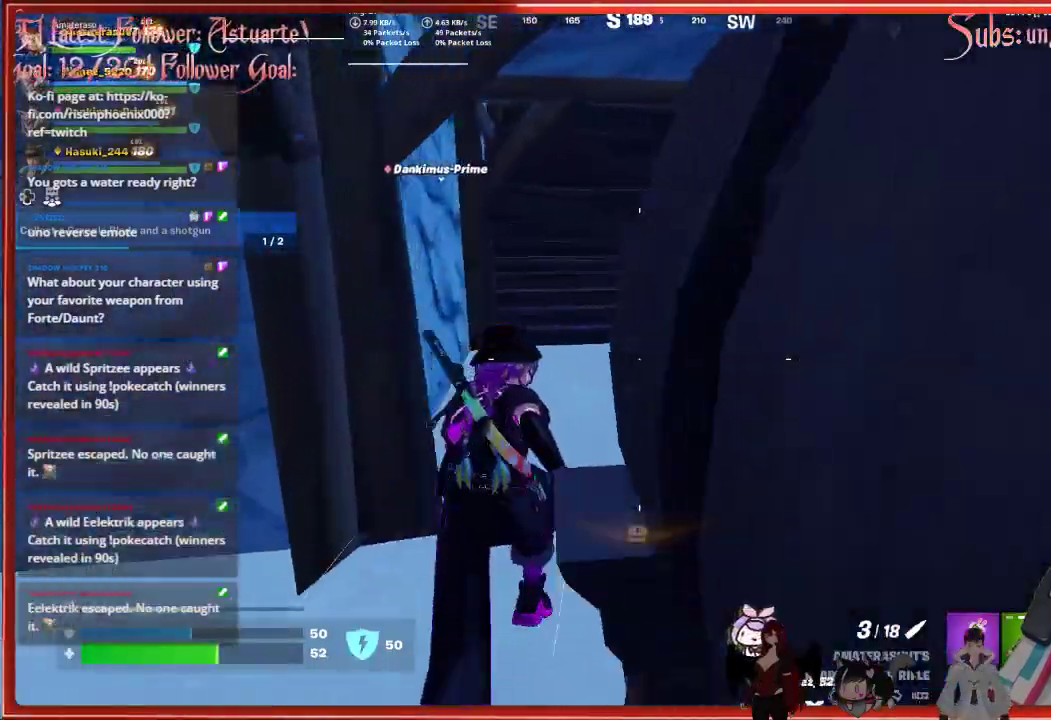
{"buttons": [], "left_stick": "up", "right_stick": "up", "events": []}
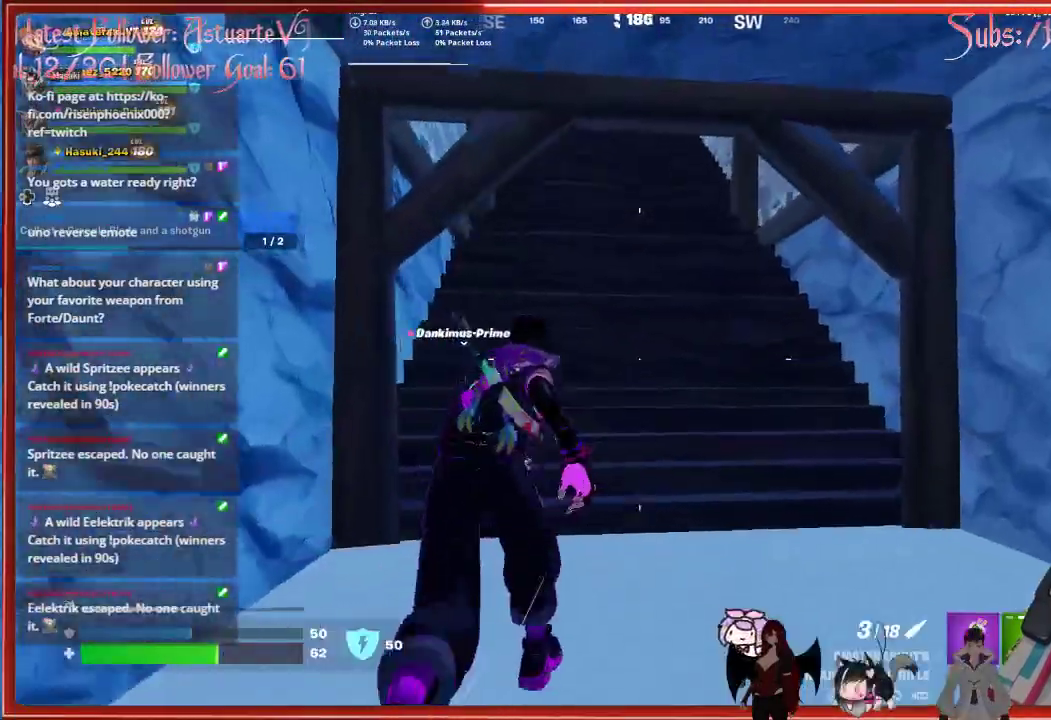
{"buttons": [], "left_stick": "up", "right_stick": "center", "events": [[50, "right_stick", "up-left"], [233, "right_stick", "center"]]}
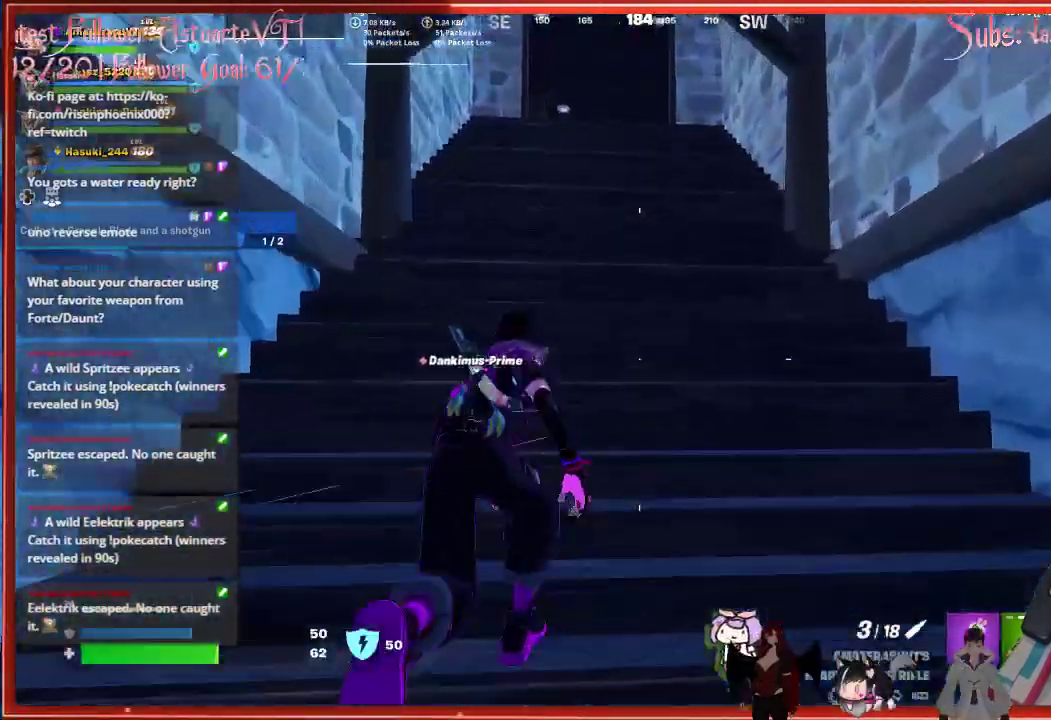
{"buttons": [], "left_stick": "up", "right_stick": "down-left", "events": [[317, "right_stick", "down-left"]]}
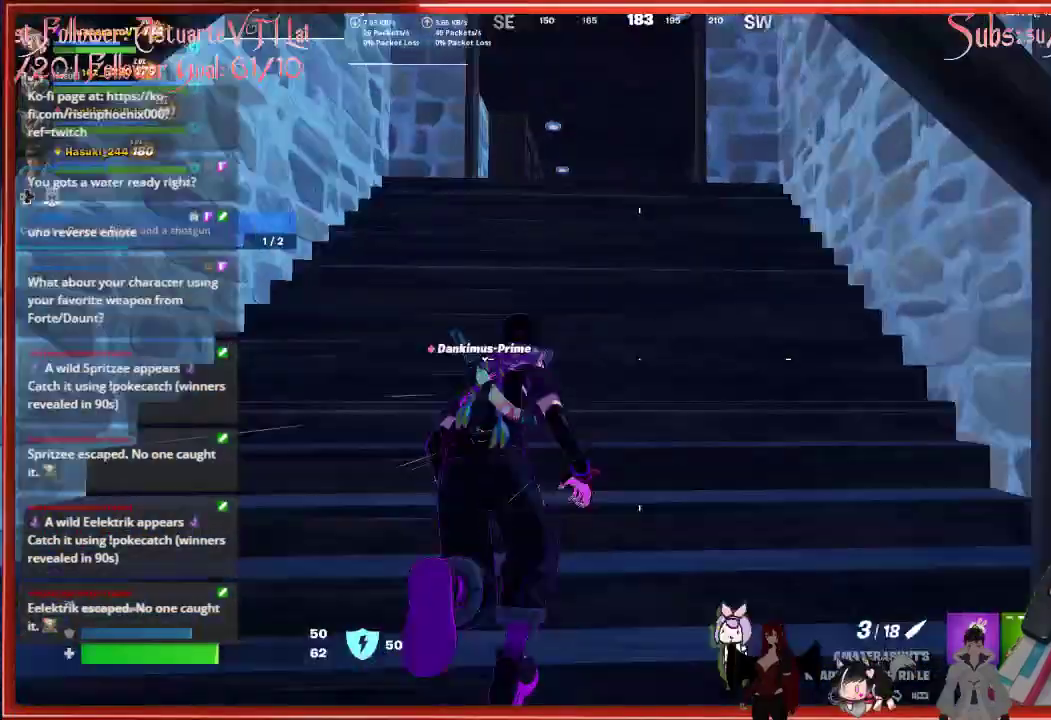
{"buttons": [], "left_stick": "up", "right_stick": "down", "events": [[433, "right_stick", "down"]]}
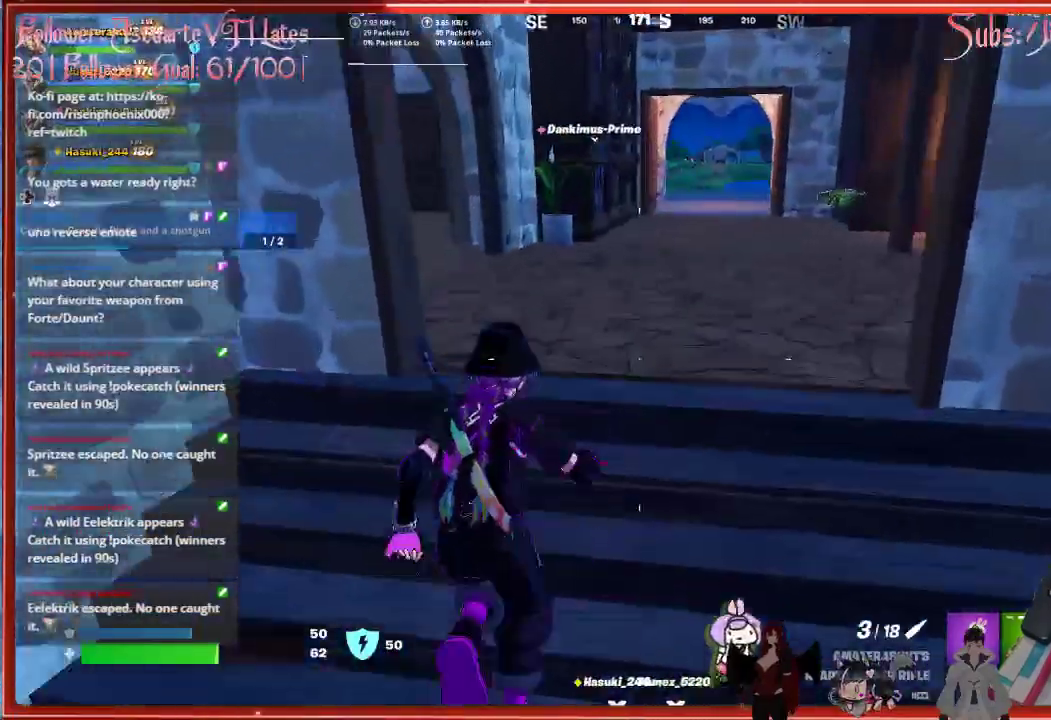
{"buttons": [], "left_stick": "up", "right_stick": "center", "events": [[117, "right_stick", "center"]]}
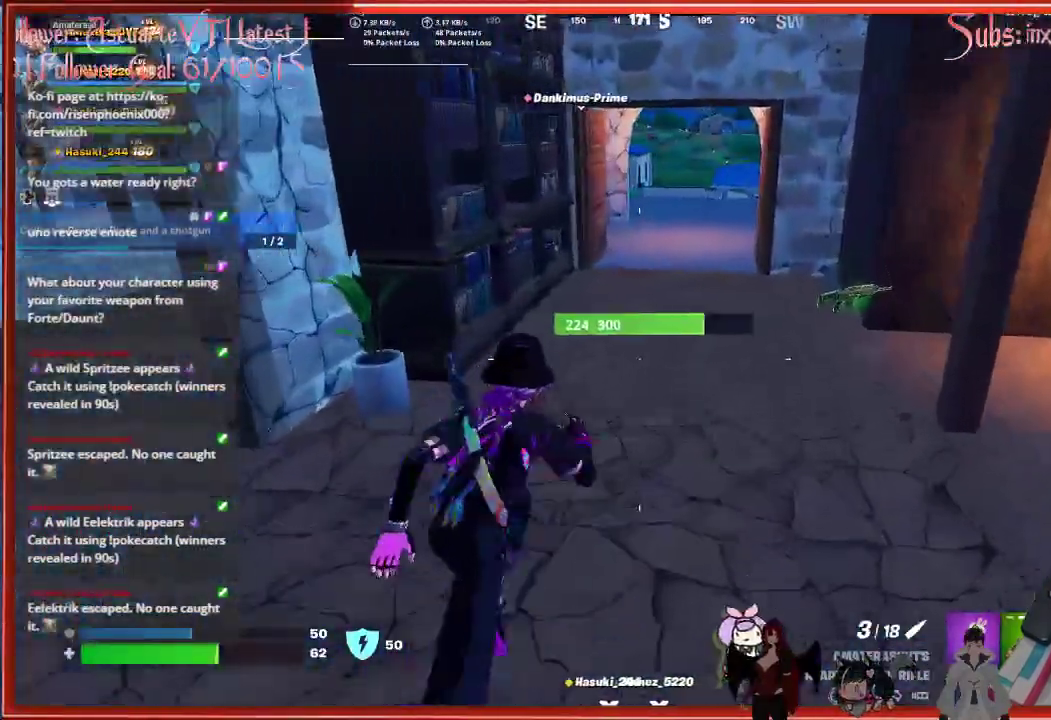
{"buttons": [], "left_stick": "up", "right_stick": "center", "events": []}
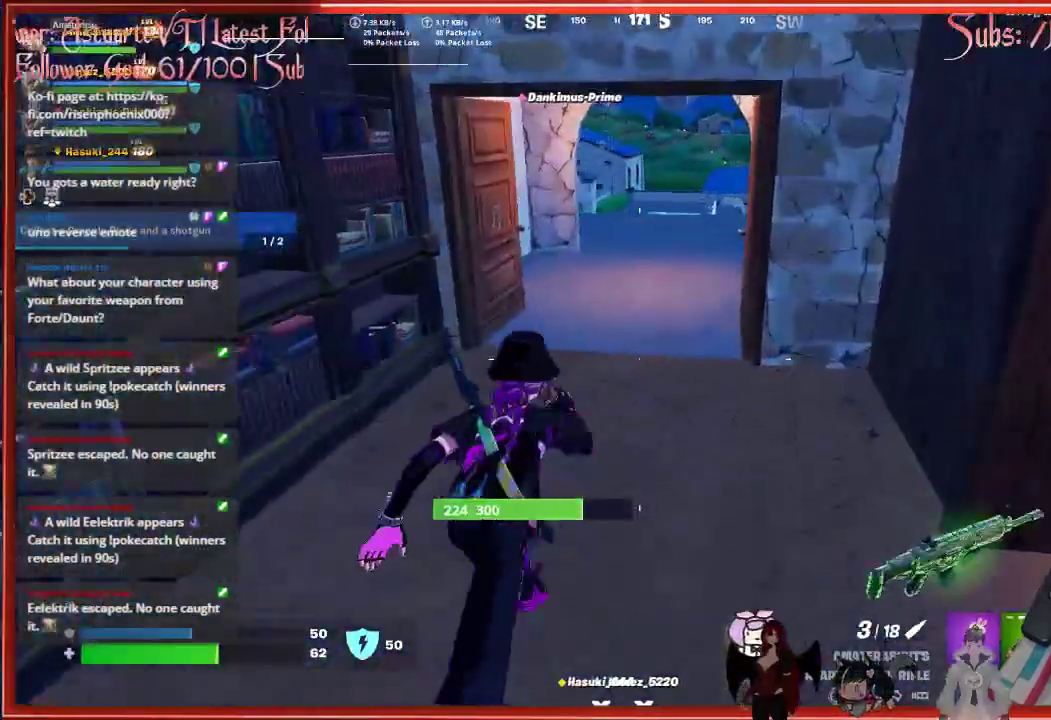
{"buttons": [], "left_stick": "up", "right_stick": "up", "events": [[450, "right_stick", "up"]]}
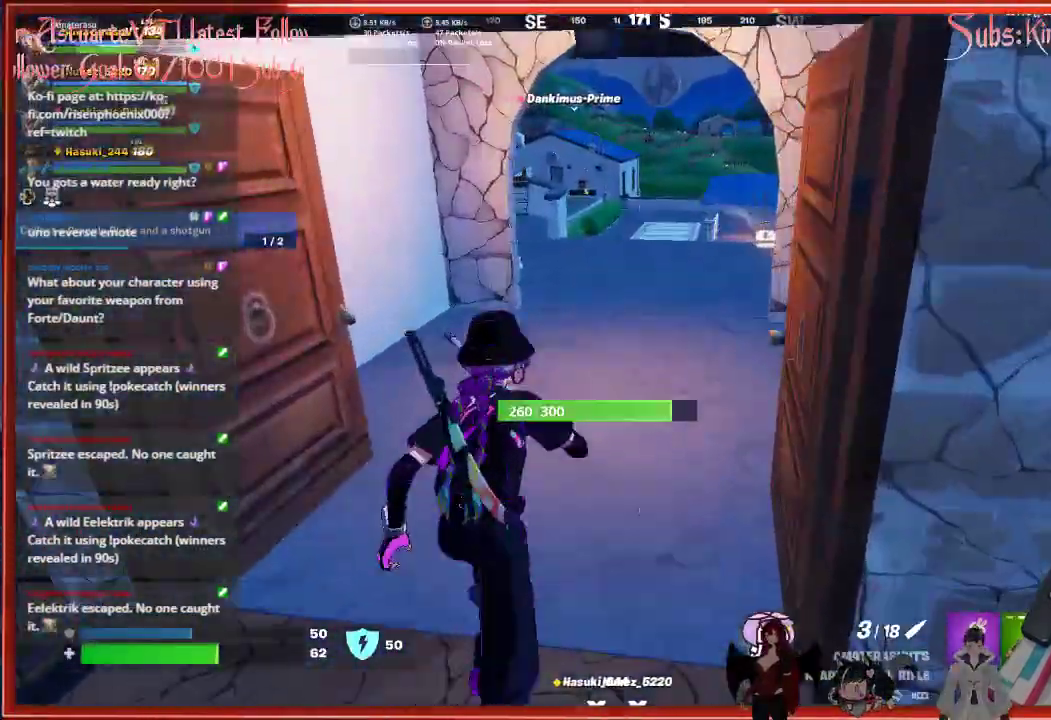
{"buttons": [], "left_stick": "up", "right_stick": "up", "events": []}
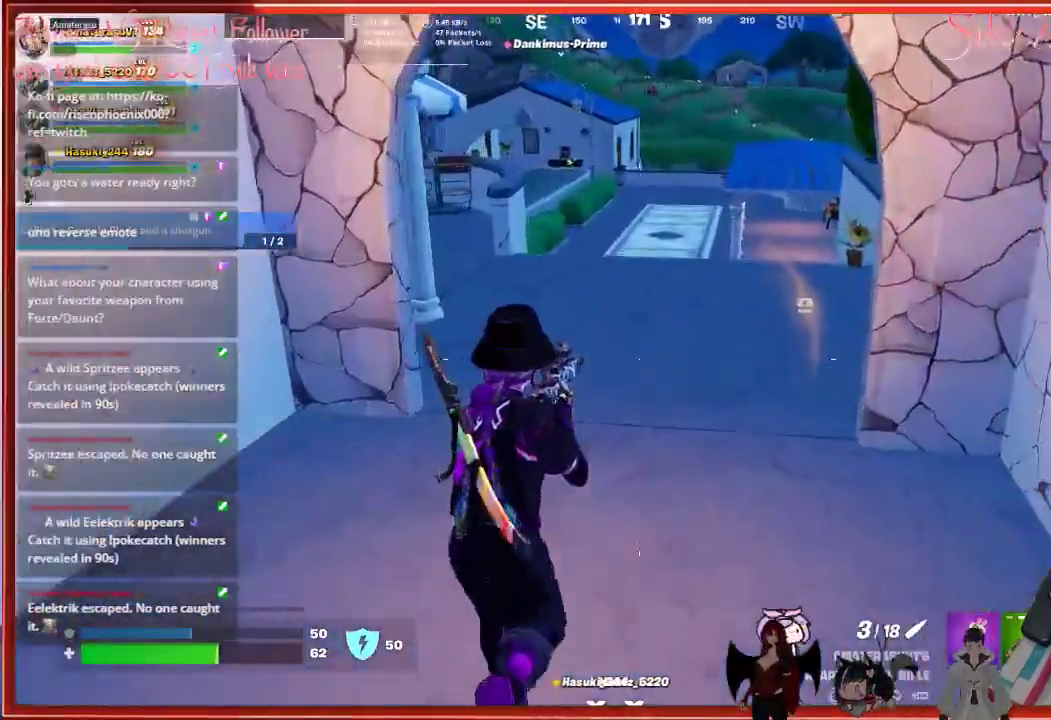
{"buttons": [], "left_stick": "up", "right_stick": "up", "events": []}
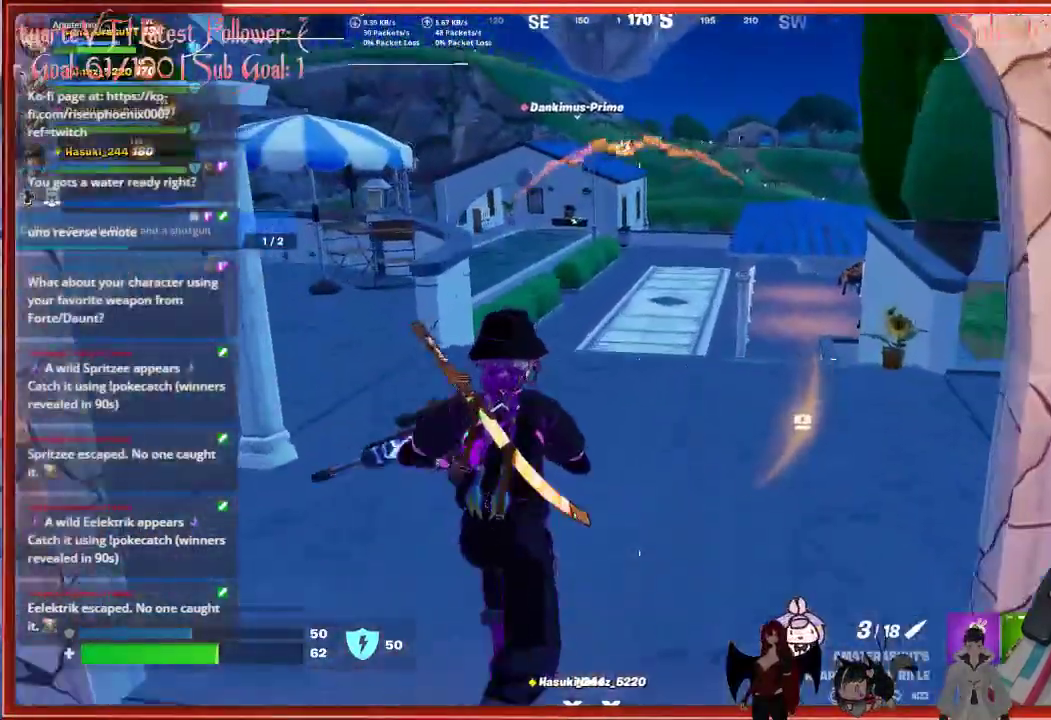
{"buttons": [], "left_stick": "up", "right_stick": "center", "events": [[133, "right_stick", "center"]]}
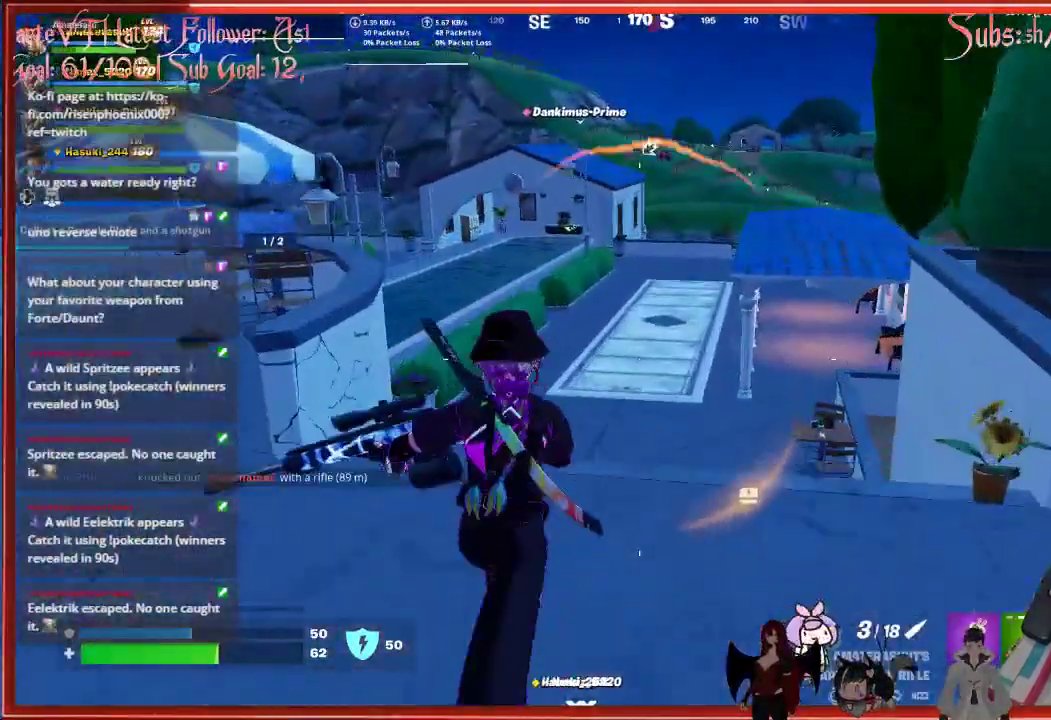
{"buttons": [], "left_stick": "up", "right_stick": "center", "events": [[317, "L1", "down"], [417, "L1", "up"]]}
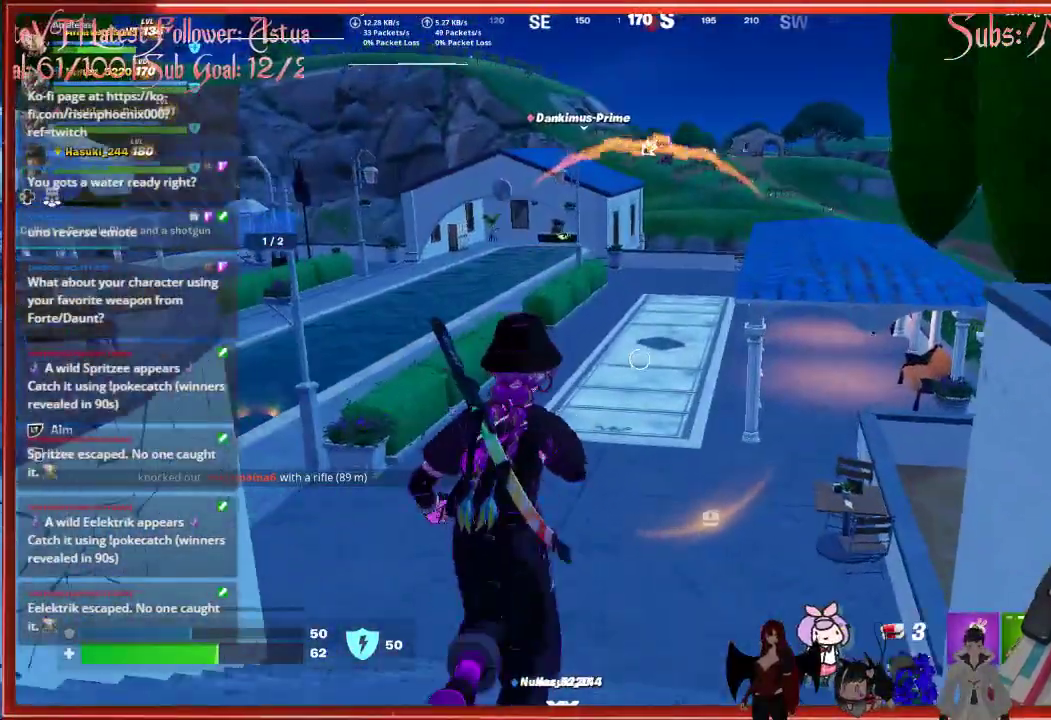
{"buttons": [], "left_stick": "up", "right_stick": "center", "events": [[417, "L1", "down"], [500, "L1", "up"]]}
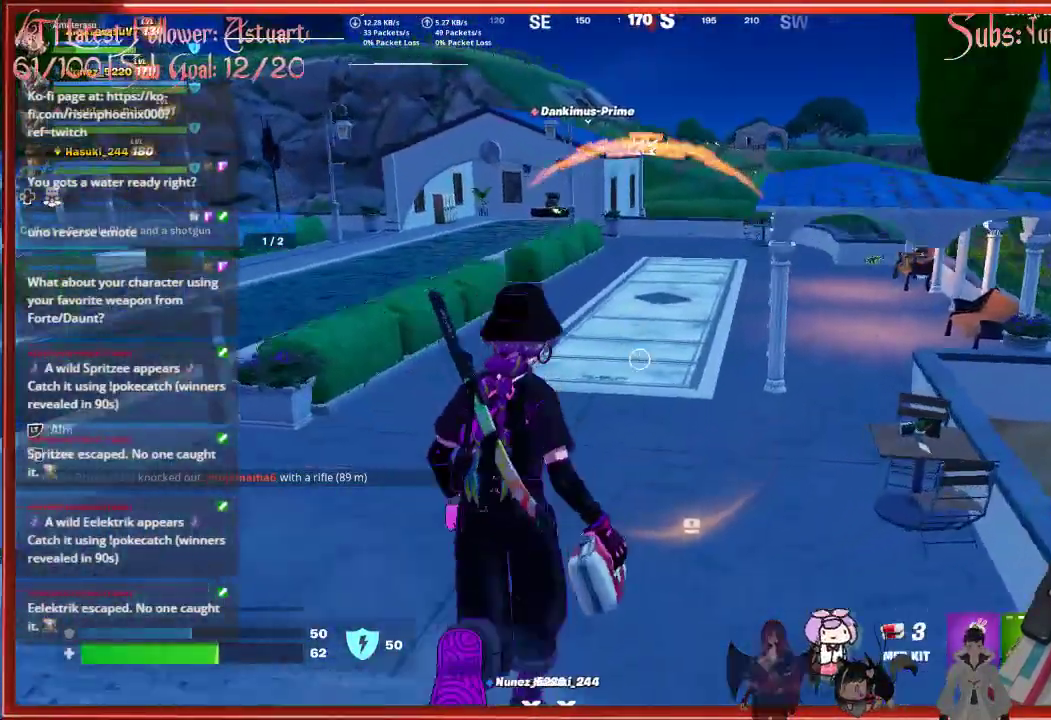
{"buttons": [], "left_stick": "up", "right_stick": "center", "events": [[167, "right_stick", "up"], [400, "right_stick", "center"]]}